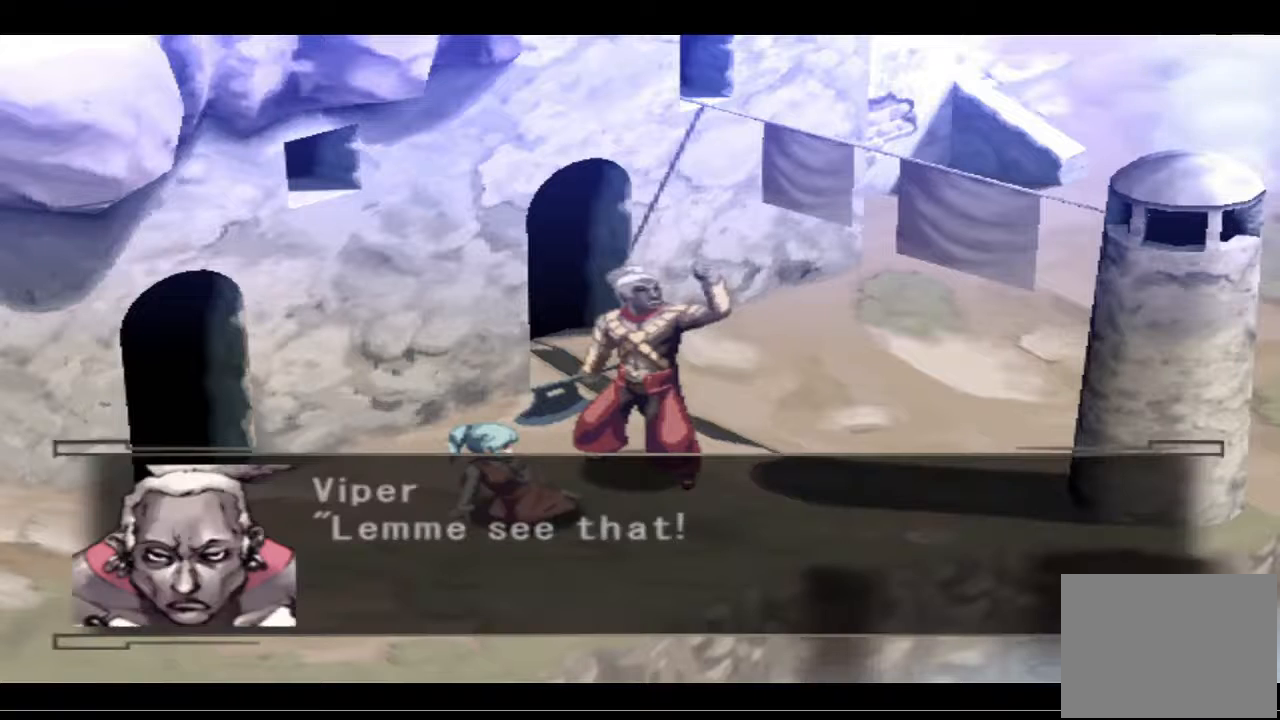
Gameplay with a controller (PlayStation layout); each line is a JSON object with the inputs held at the frame after it. "events" lists button and stick changes between this image and that frame as [ms after this image, input, new state], when the widget could be followed in between.
{"buttons": [], "left_stick": "center", "right_stick": "center", "events": [[367, "CROSS", "down"], [500, "CROSS", "up"]]}
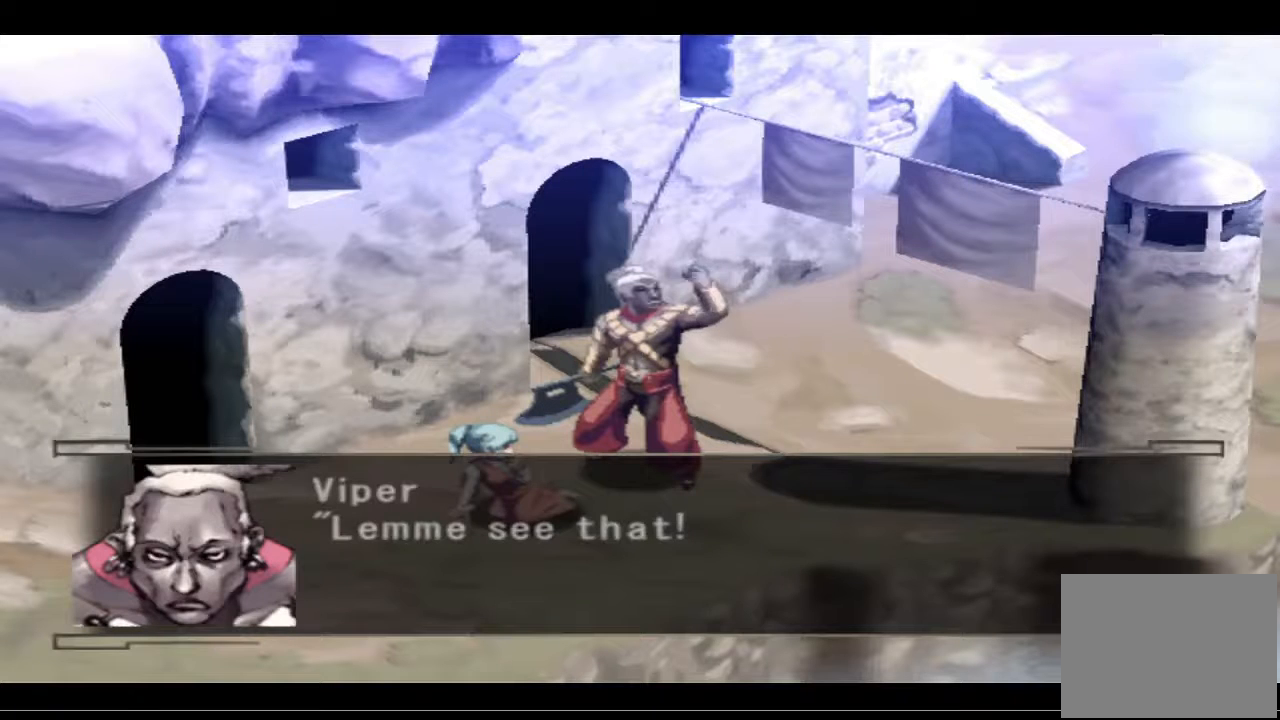
{"buttons": [], "left_stick": "center", "right_stick": "center", "events": [[33, "CROSS", "down"], [167, "CROSS", "up"], [400, "CROSS", "down"], [500, "CROSS", "up"]]}
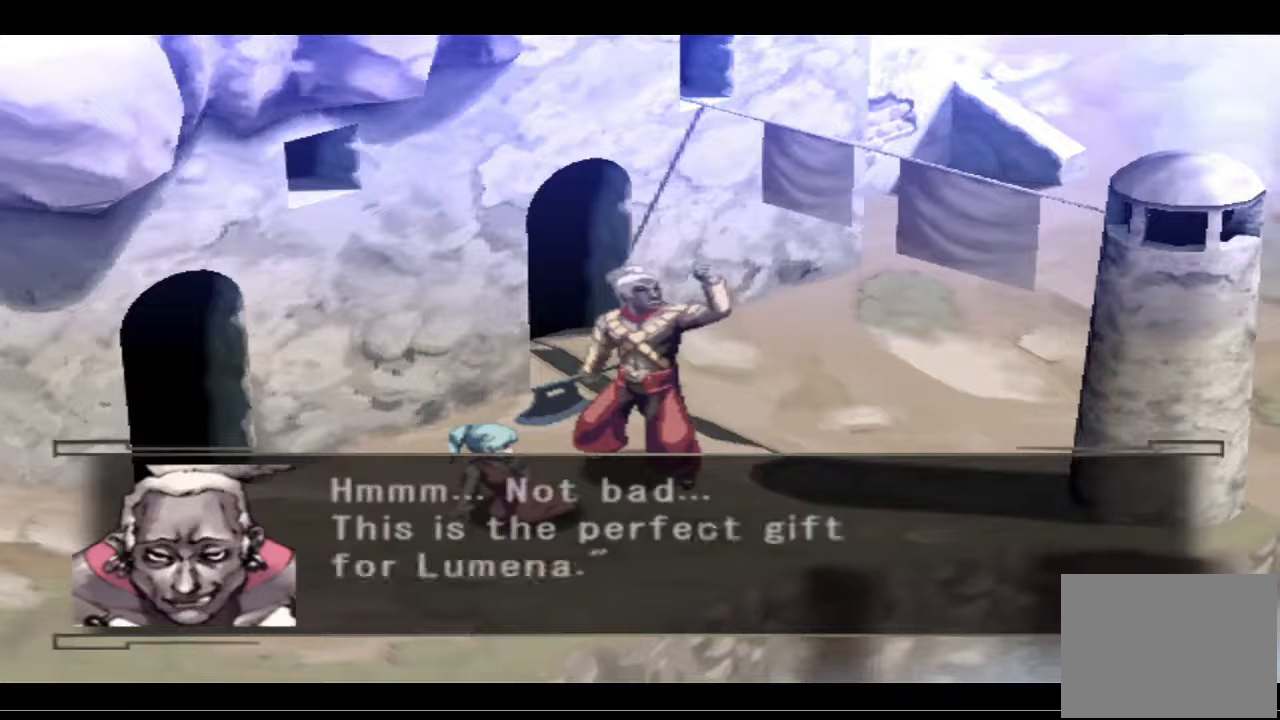
{"buttons": [], "left_stick": "center", "right_stick": "center", "events": []}
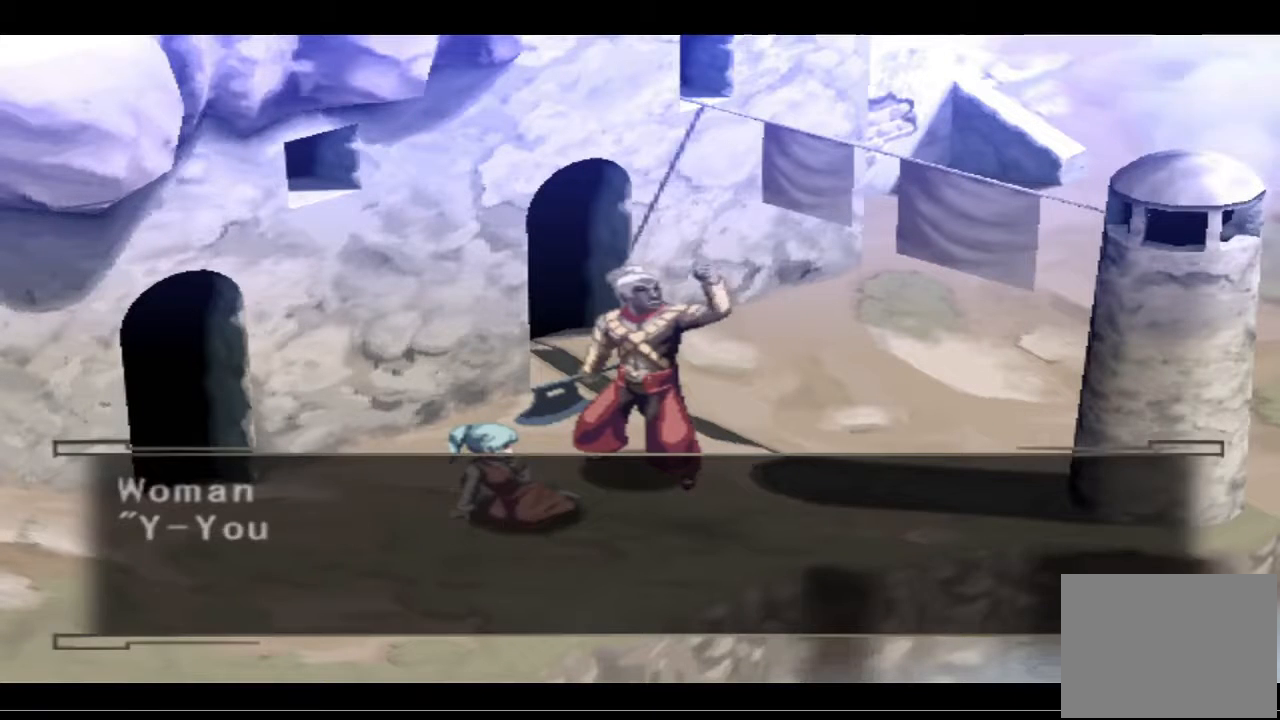
{"buttons": [], "left_stick": "center", "right_stick": "center", "events": []}
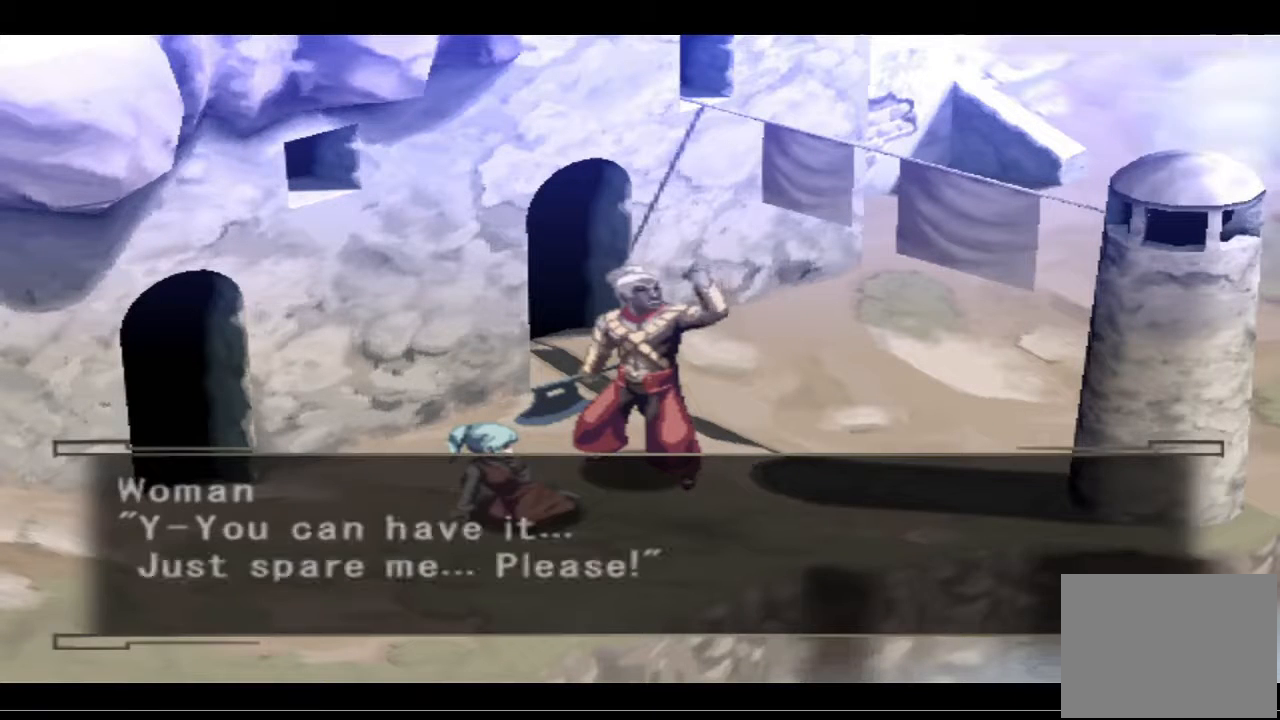
{"buttons": [], "left_stick": "center", "right_stick": "center", "events": [[67, "CROSS", "down"], [233, "CROSS", "up"]]}
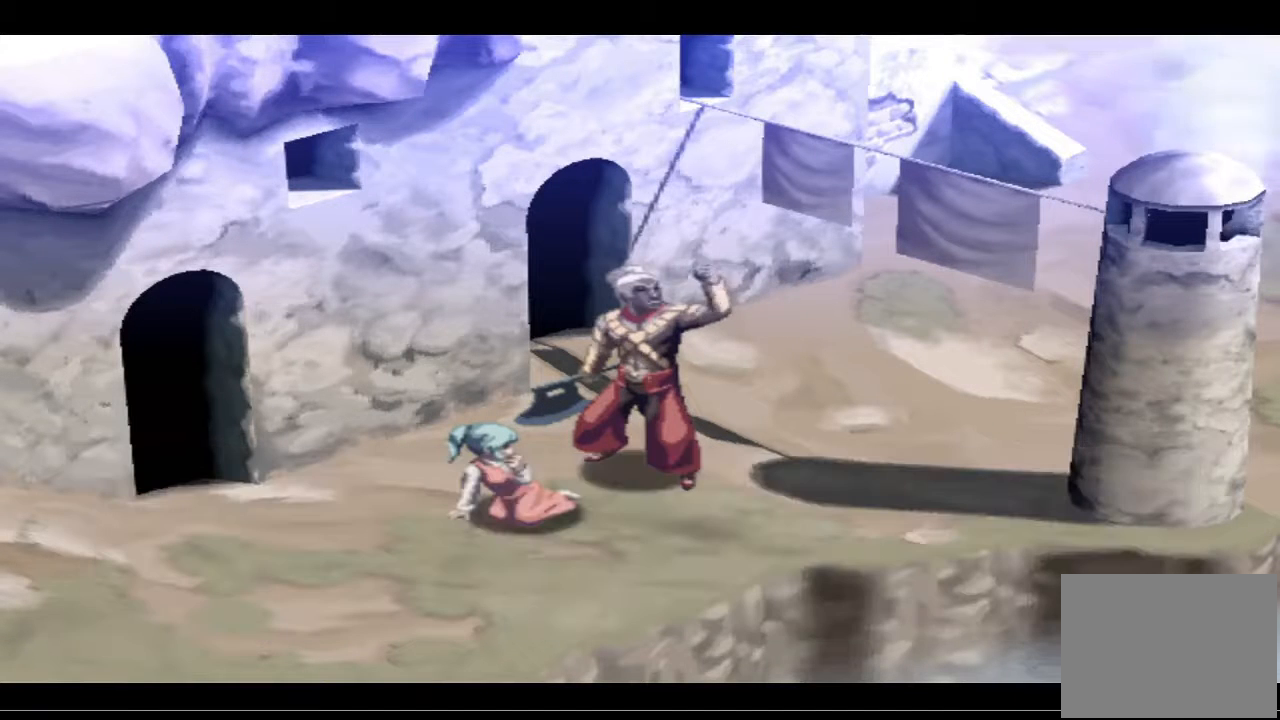
{"buttons": [], "left_stick": "center", "right_stick": "center", "events": []}
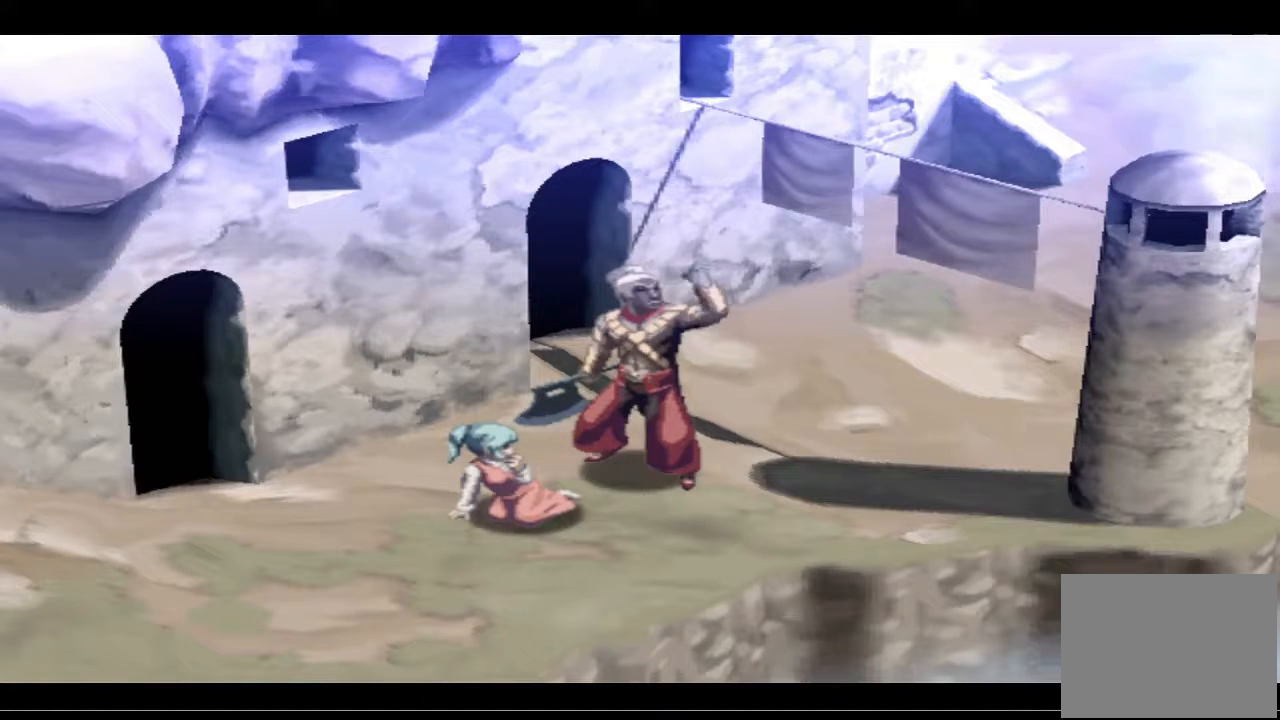
{"buttons": [], "left_stick": "center", "right_stick": "center", "events": []}
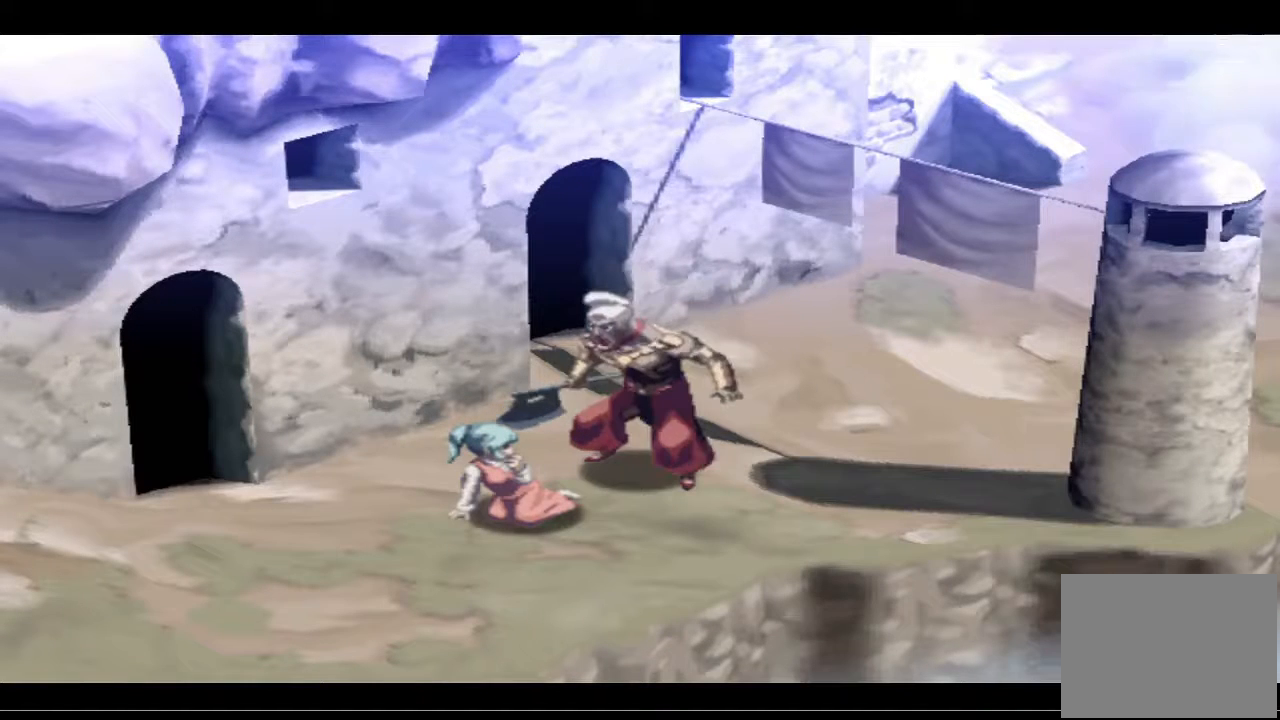
{"buttons": [], "left_stick": "center", "right_stick": "center", "events": []}
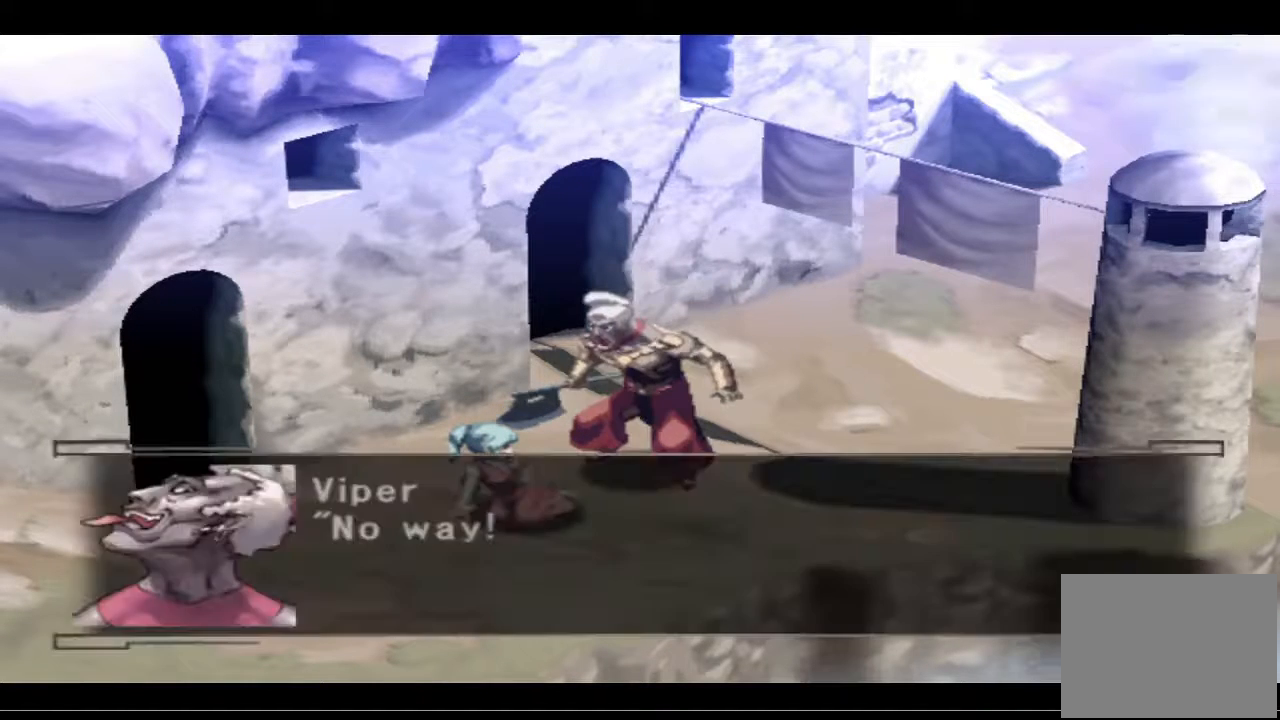
{"buttons": ["CROSS"], "left_stick": "center", "right_stick": "center", "events": [[467, "CROSS", "down"]]}
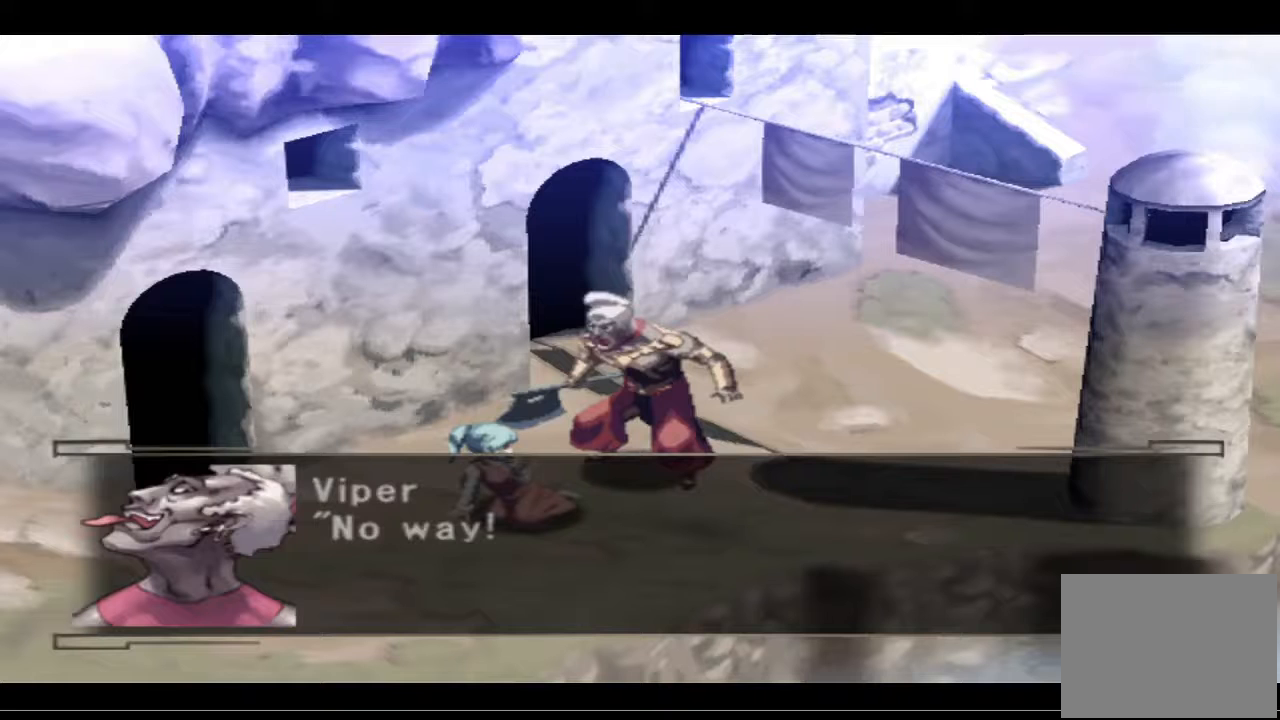
{"buttons": [], "left_stick": "center", "right_stick": "center", "events": [[133, "CROSS", "up"]]}
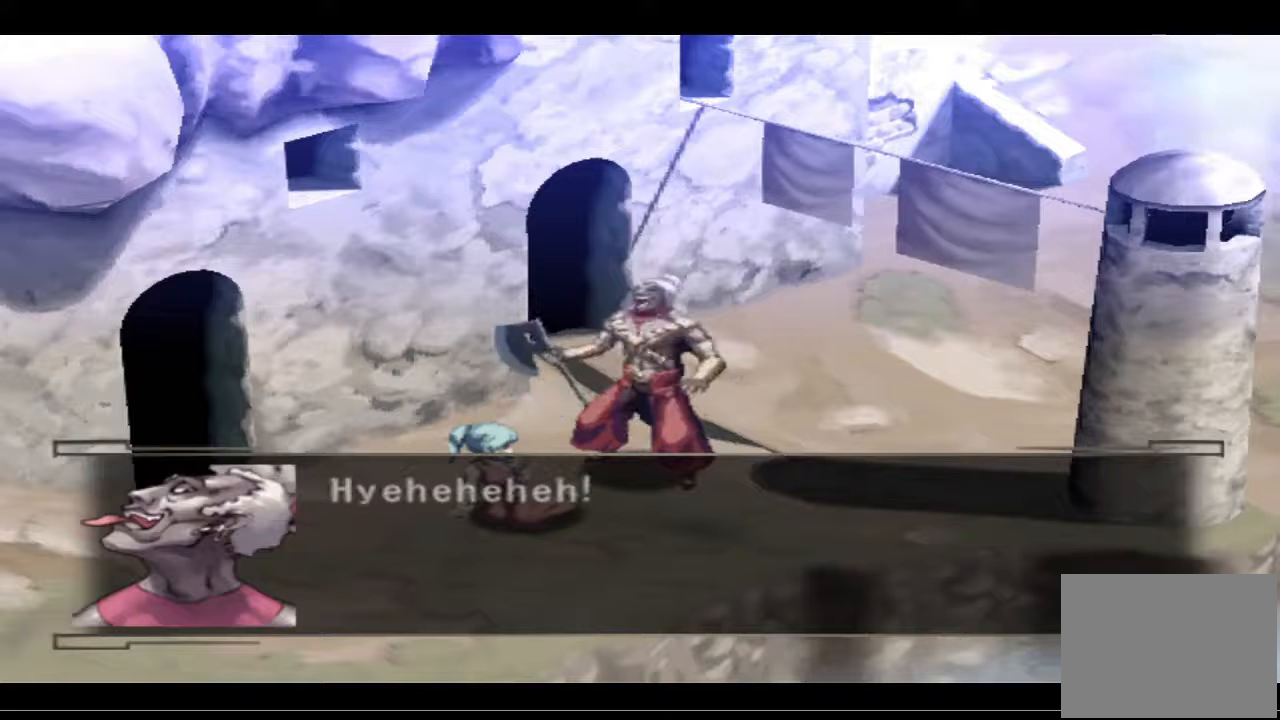
{"buttons": [], "left_stick": "center", "right_stick": "center", "events": [[333, "CROSS", "down"], [433, "CROSS", "up"]]}
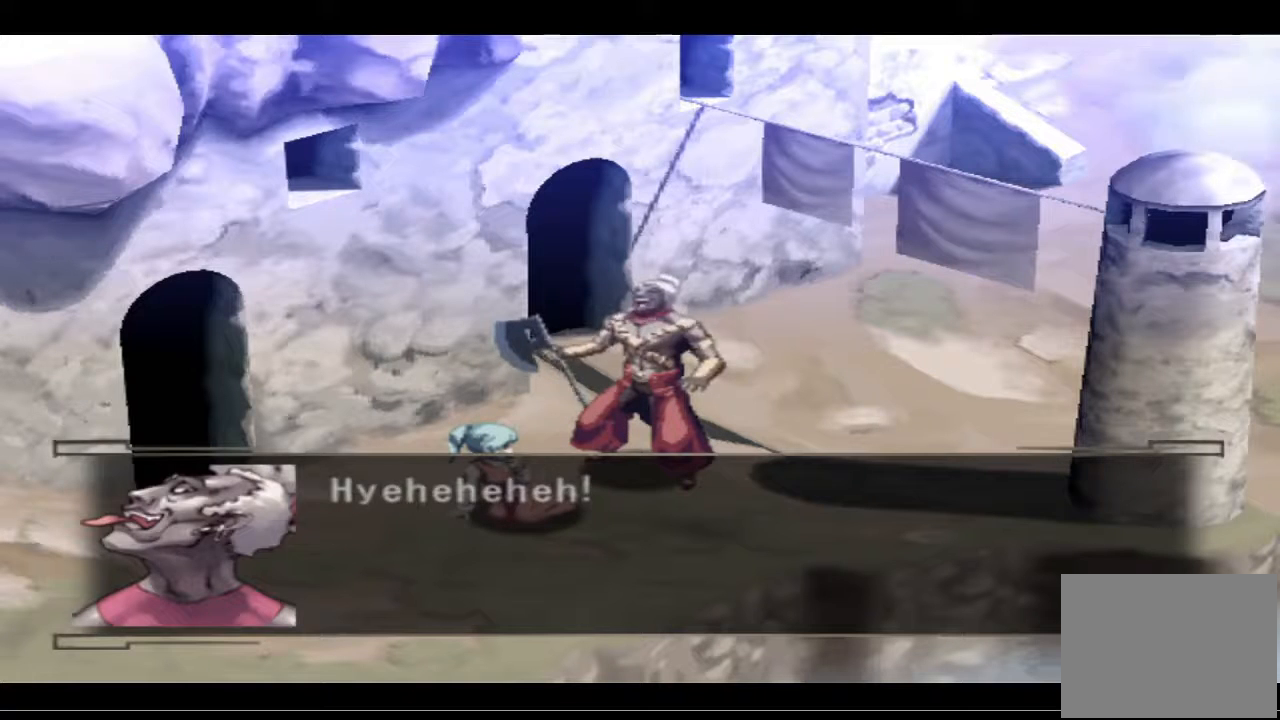
{"buttons": [], "left_stick": "center", "right_stick": "center", "events": []}
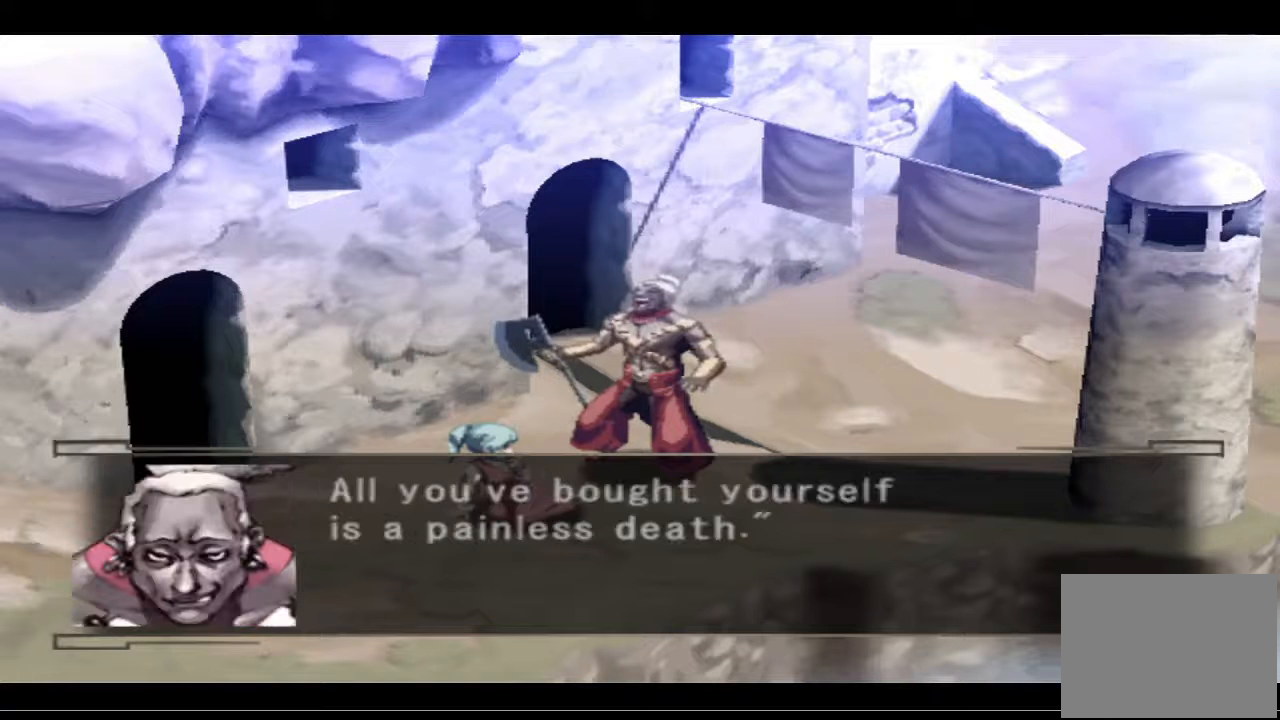
{"buttons": [], "left_stick": "center", "right_stick": "center", "events": []}
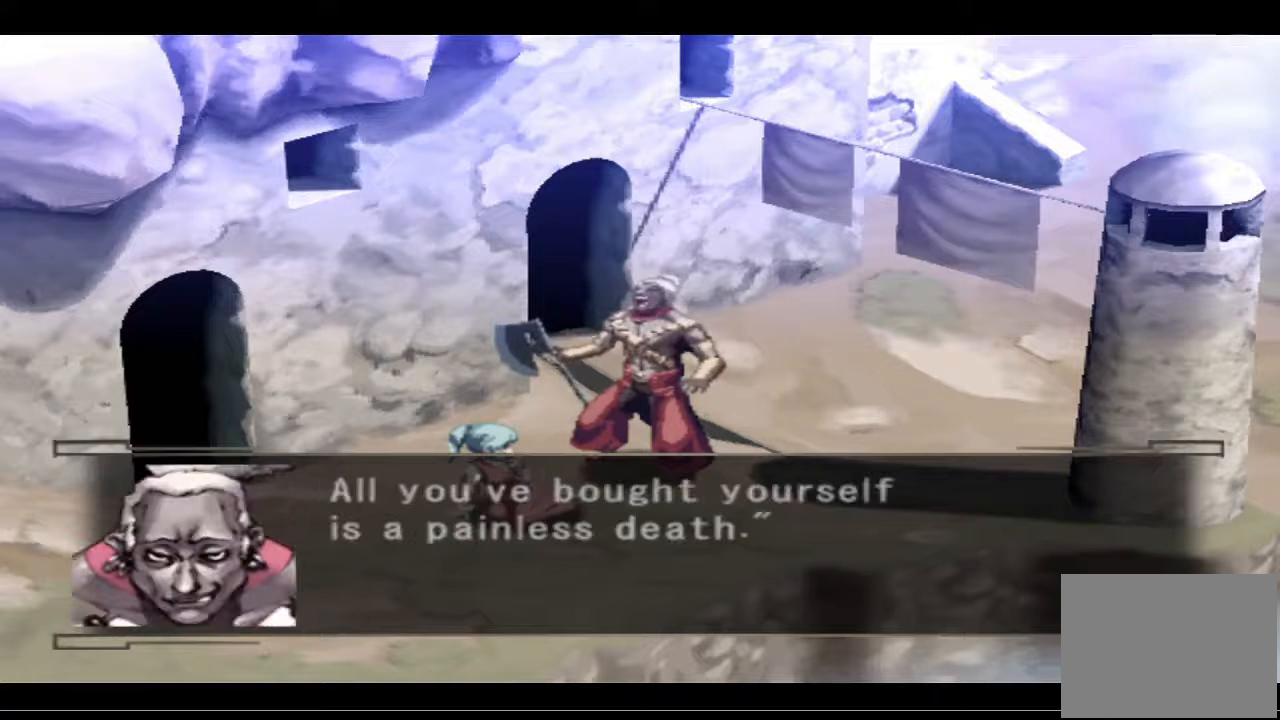
{"buttons": [], "left_stick": "center", "right_stick": "center", "events": [[367, "CROSS", "down"], [500, "CROSS", "up"]]}
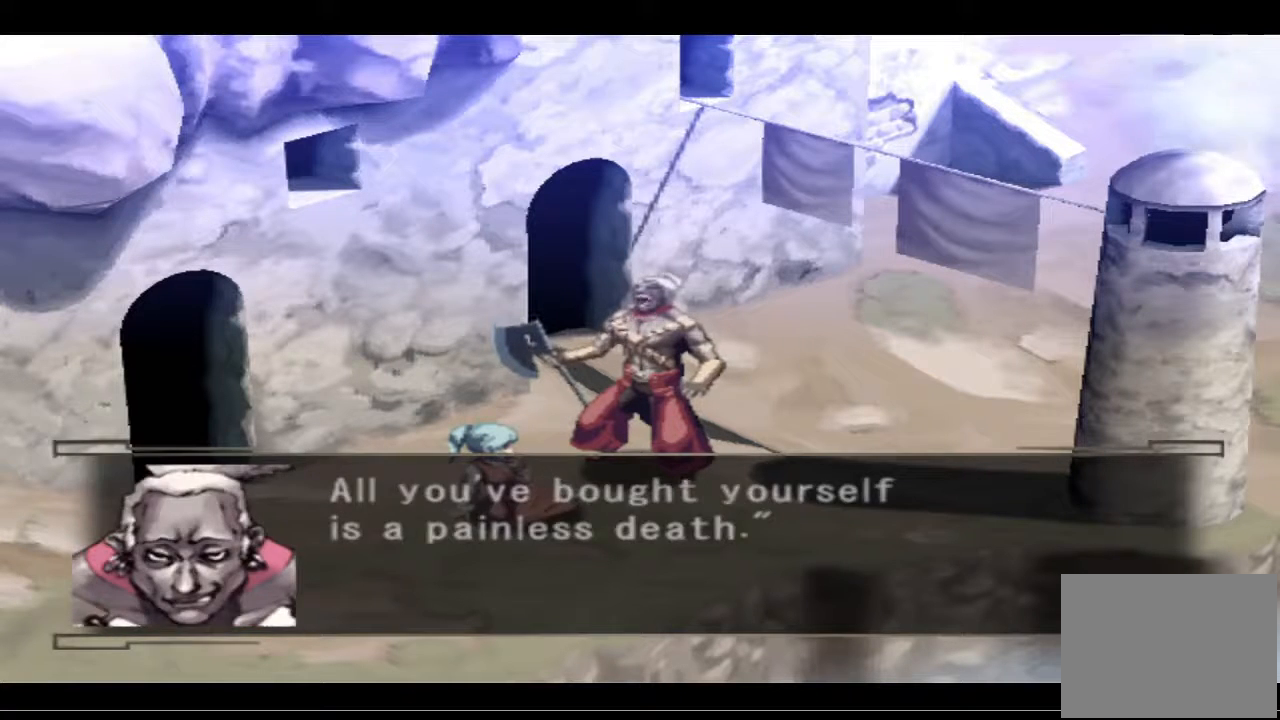
{"buttons": [], "left_stick": "center", "right_stick": "center", "events": [[133, "CROSS", "down"], [233, "CROSS", "up"]]}
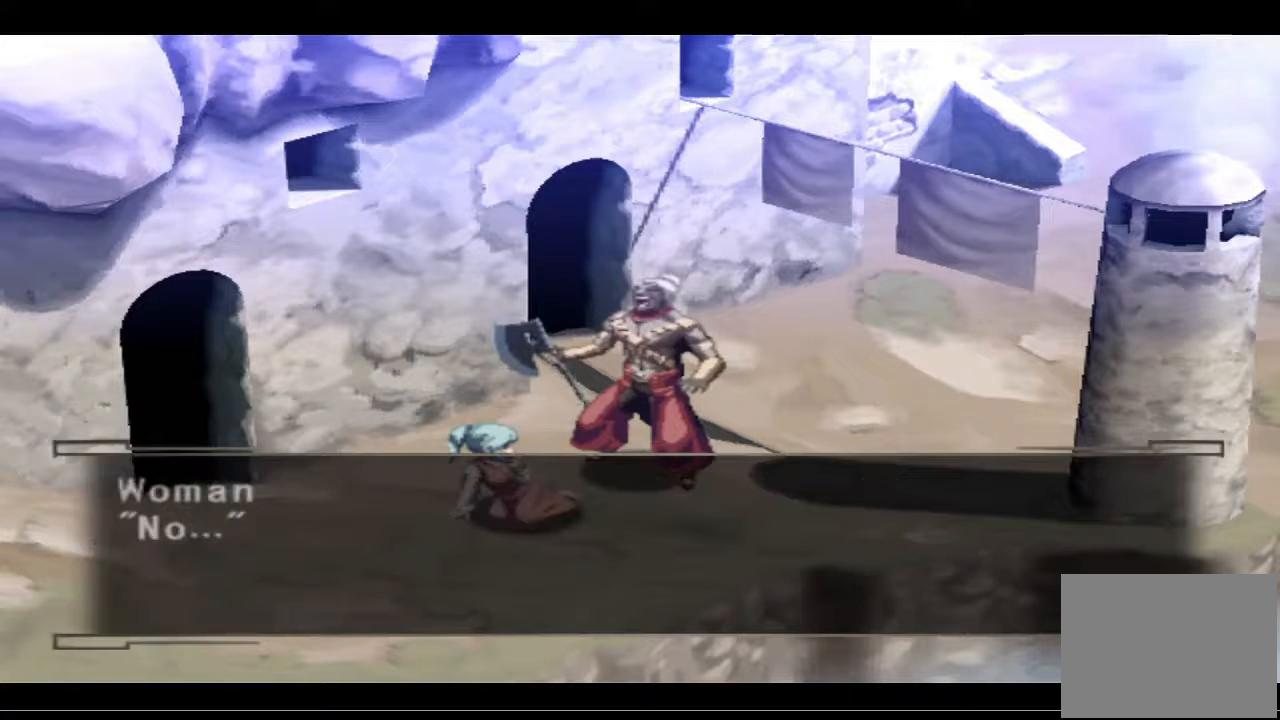
{"buttons": ["CROSS"], "left_stick": "center", "right_stick": "center", "events": [[500, "CROSS", "down"]]}
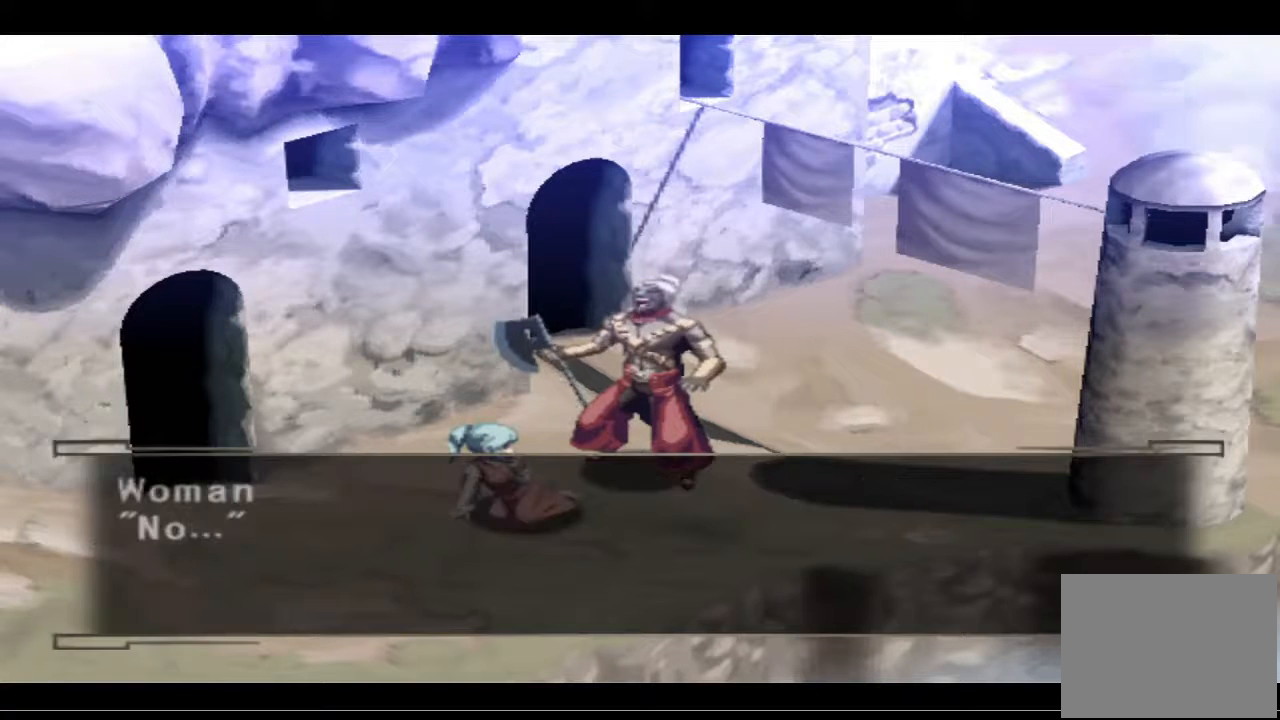
{"buttons": [], "left_stick": "center", "right_stick": "center", "events": [[133, "CROSS", "up"]]}
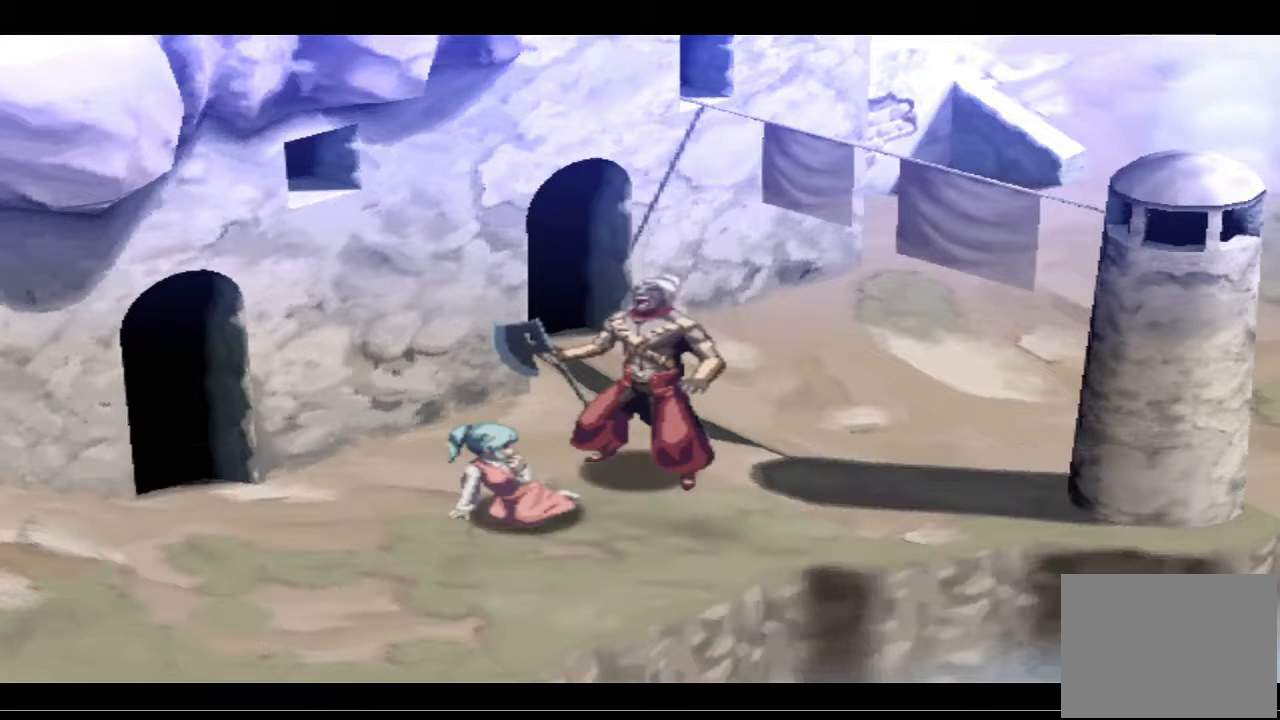
{"buttons": [], "left_stick": "center", "right_stick": "center", "events": []}
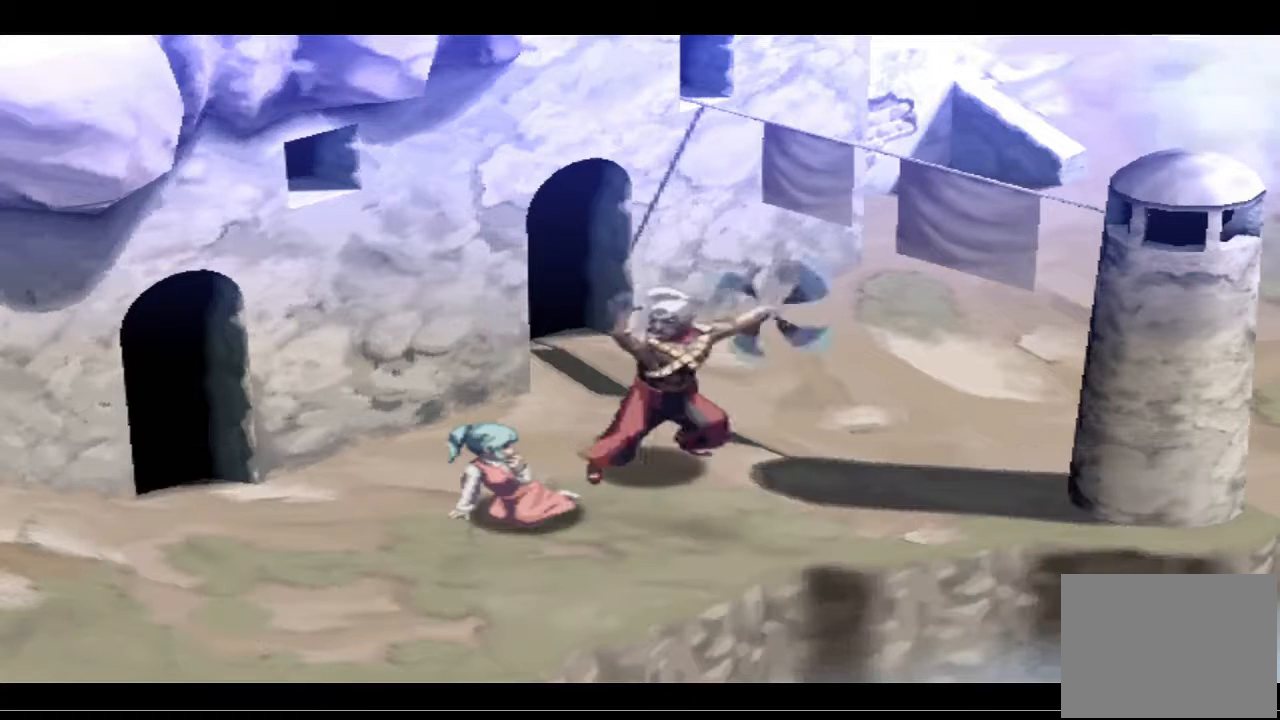
{"buttons": [], "left_stick": "center", "right_stick": "center", "events": []}
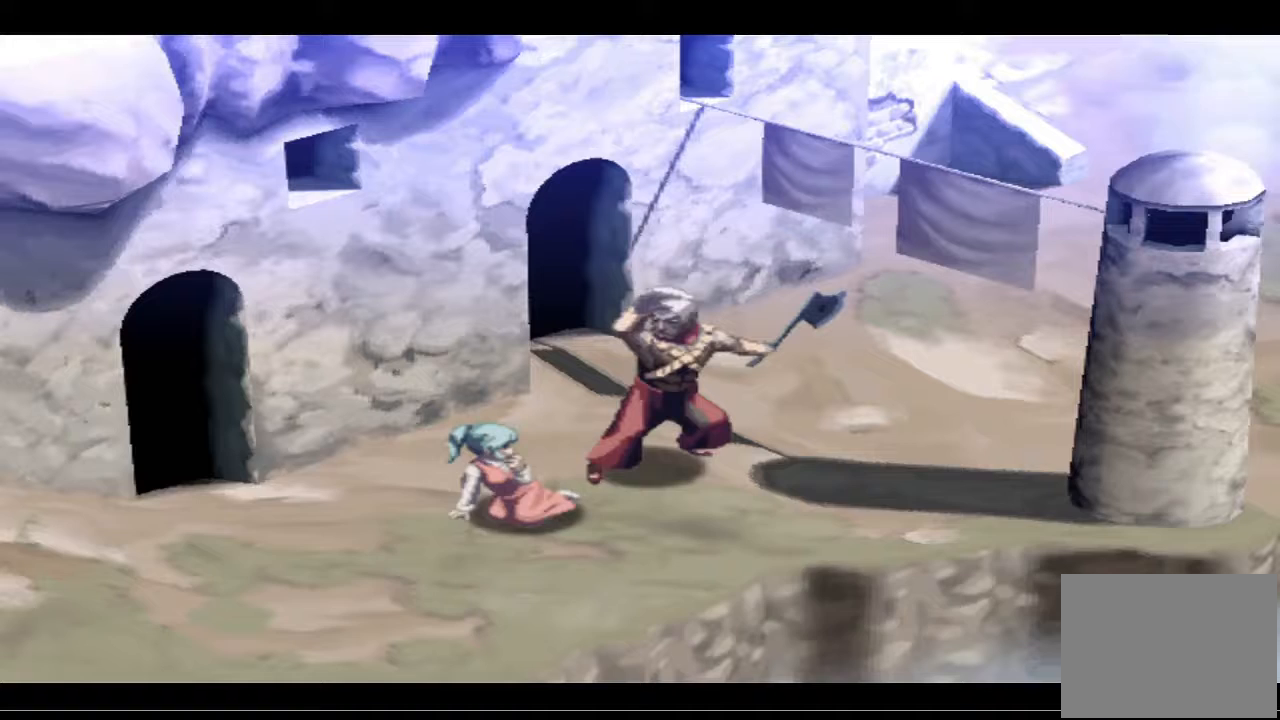
{"buttons": [], "left_stick": "center", "right_stick": "center", "events": []}
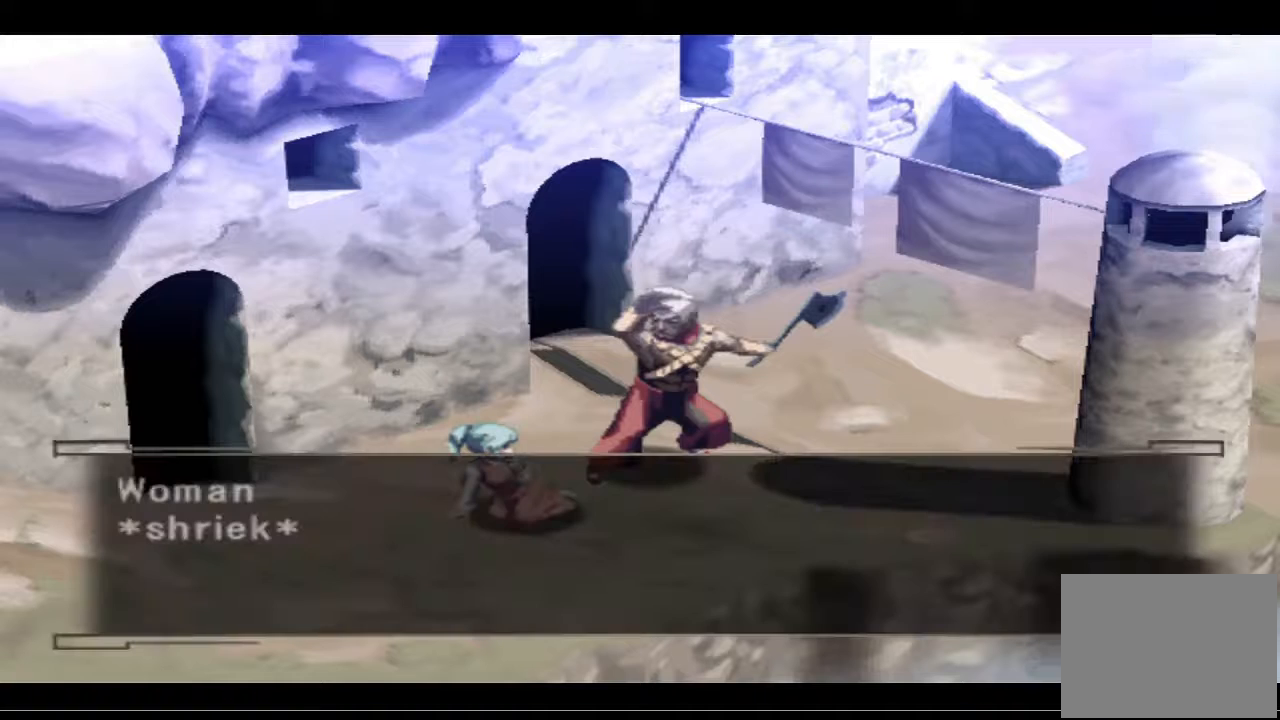
{"buttons": [], "left_stick": "center", "right_stick": "center", "events": [[300, "CROSS", "down"], [433, "CROSS", "up"]]}
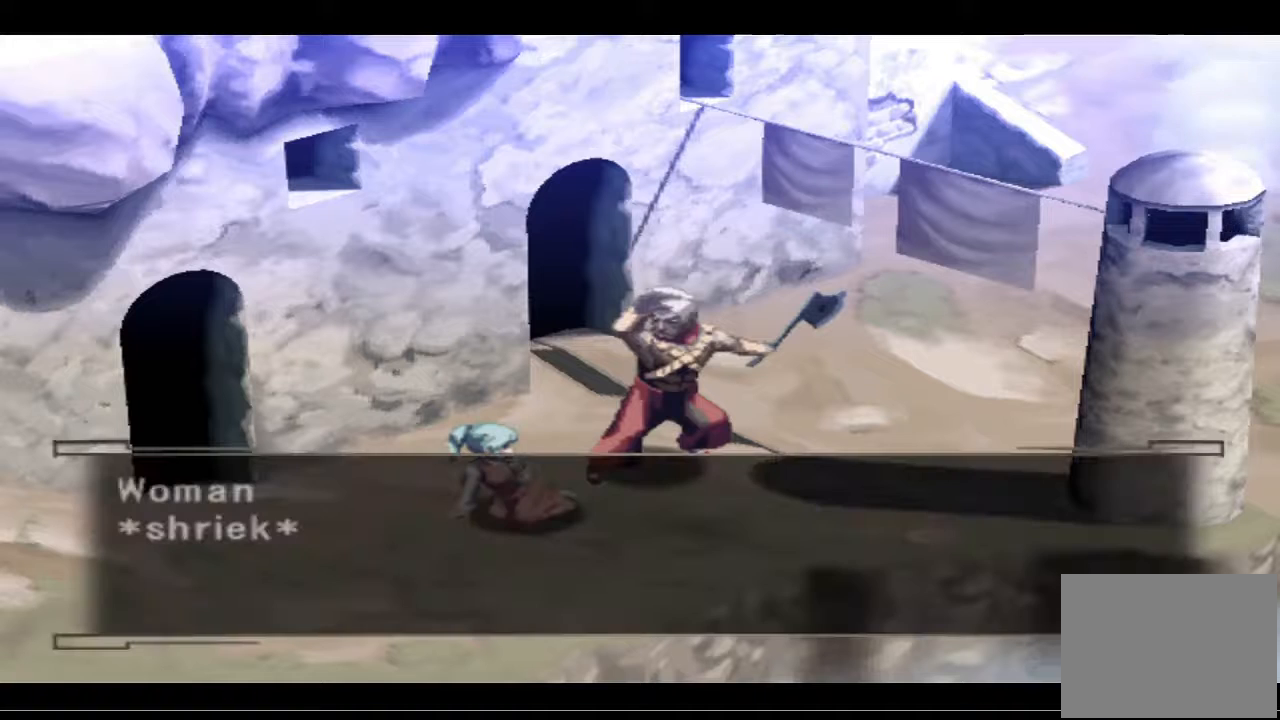
{"buttons": [], "left_stick": "center", "right_stick": "center", "events": []}
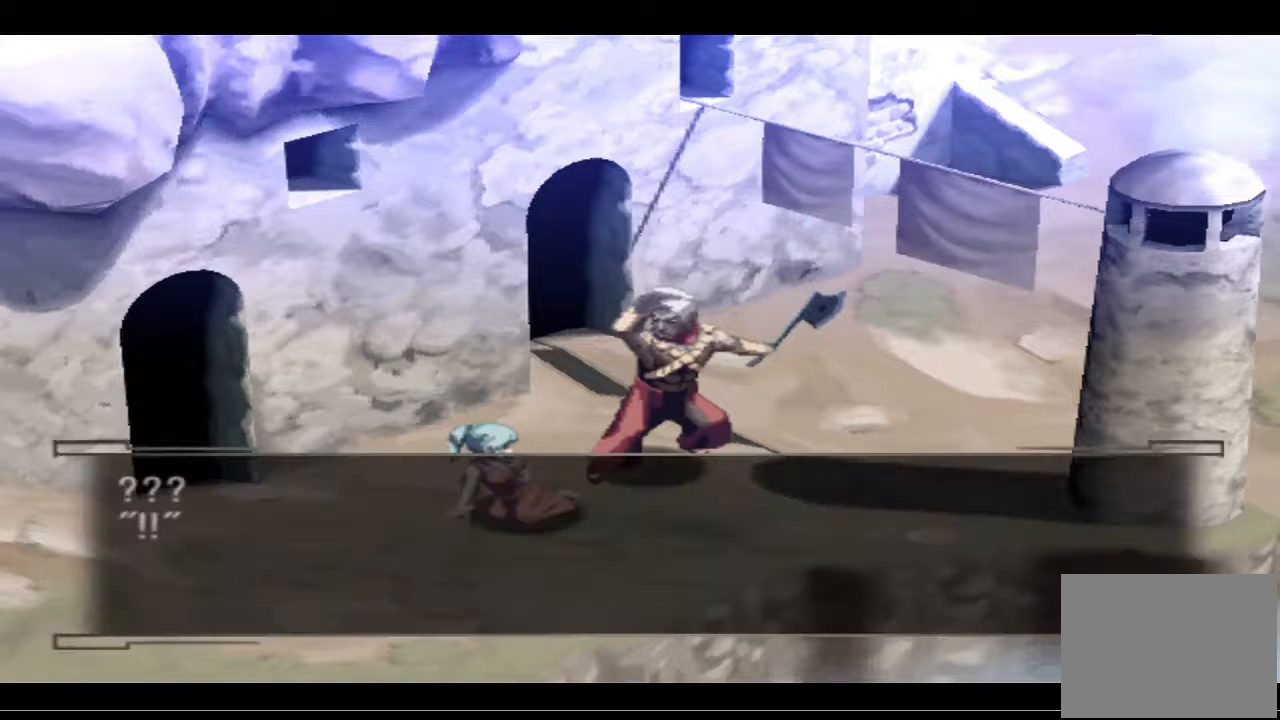
{"buttons": ["CROSS"], "left_stick": "center", "right_stick": "center", "events": [[367, "CROSS", "down"]]}
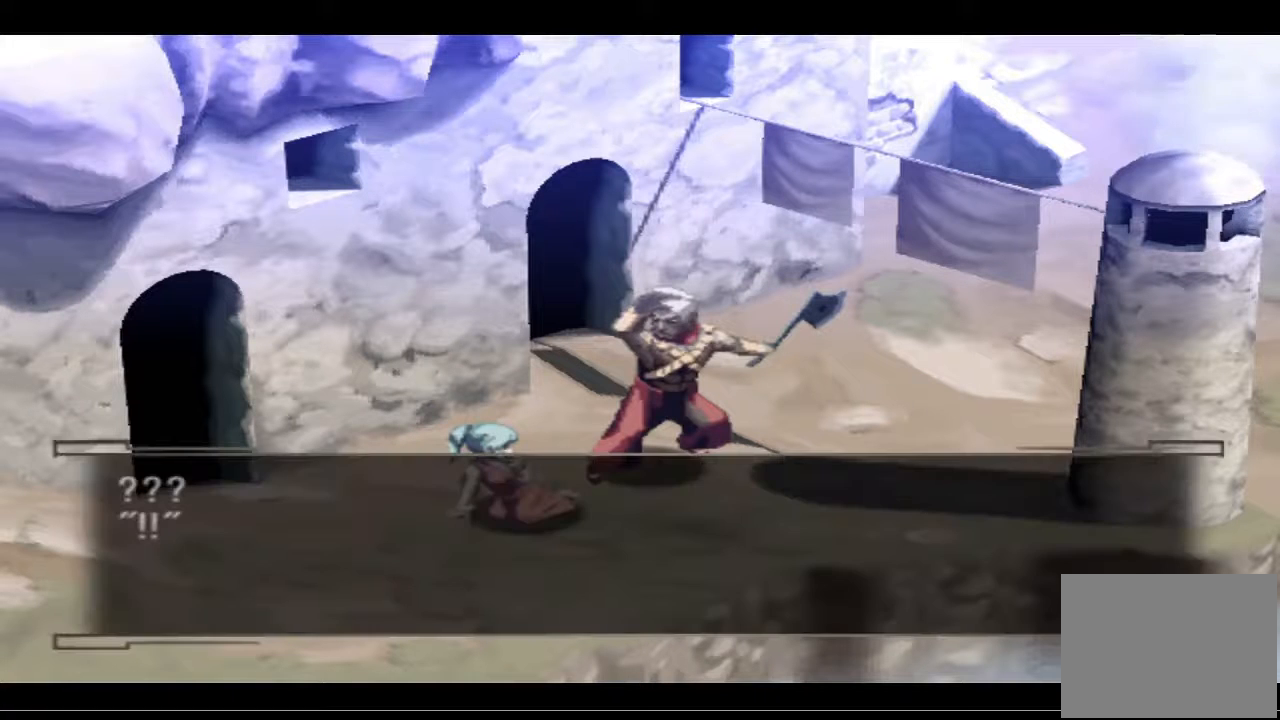
{"buttons": [], "left_stick": "center", "right_stick": "center", "events": [[33, "CROSS", "up"]]}
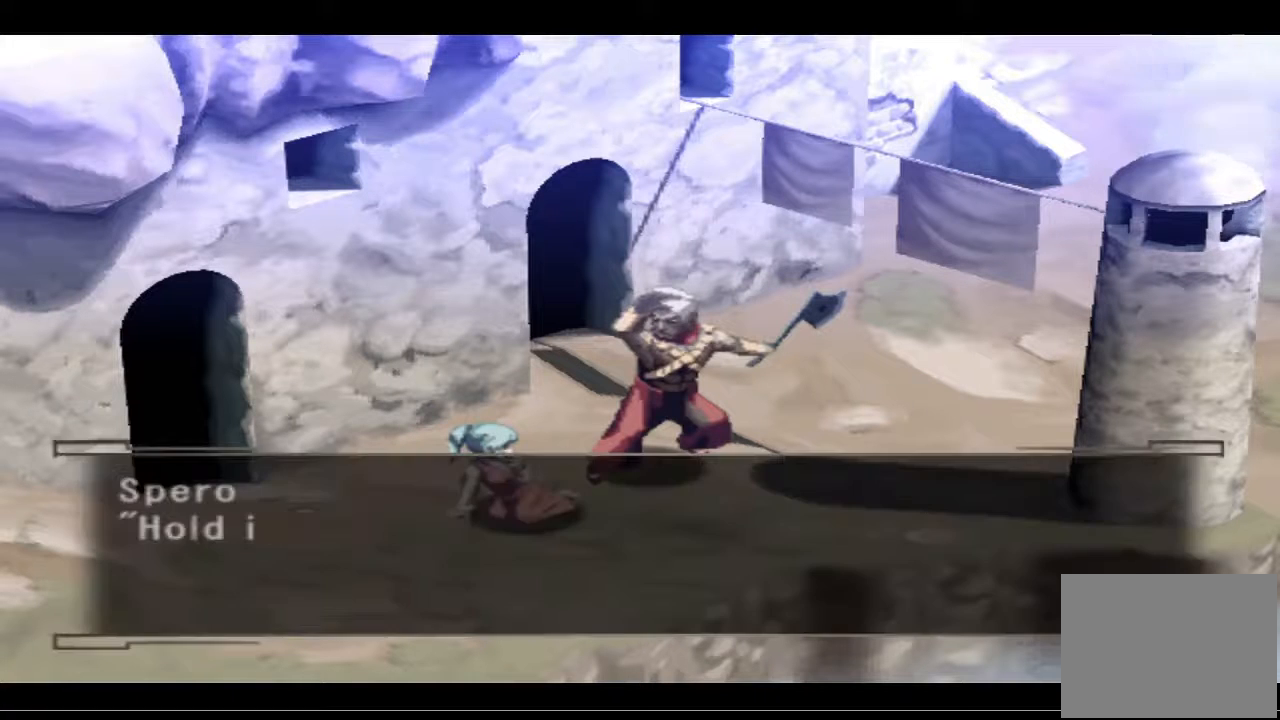
{"buttons": [], "left_stick": "center", "right_stick": "center", "events": [[333, "CROSS", "down"], [467, "CROSS", "up"]]}
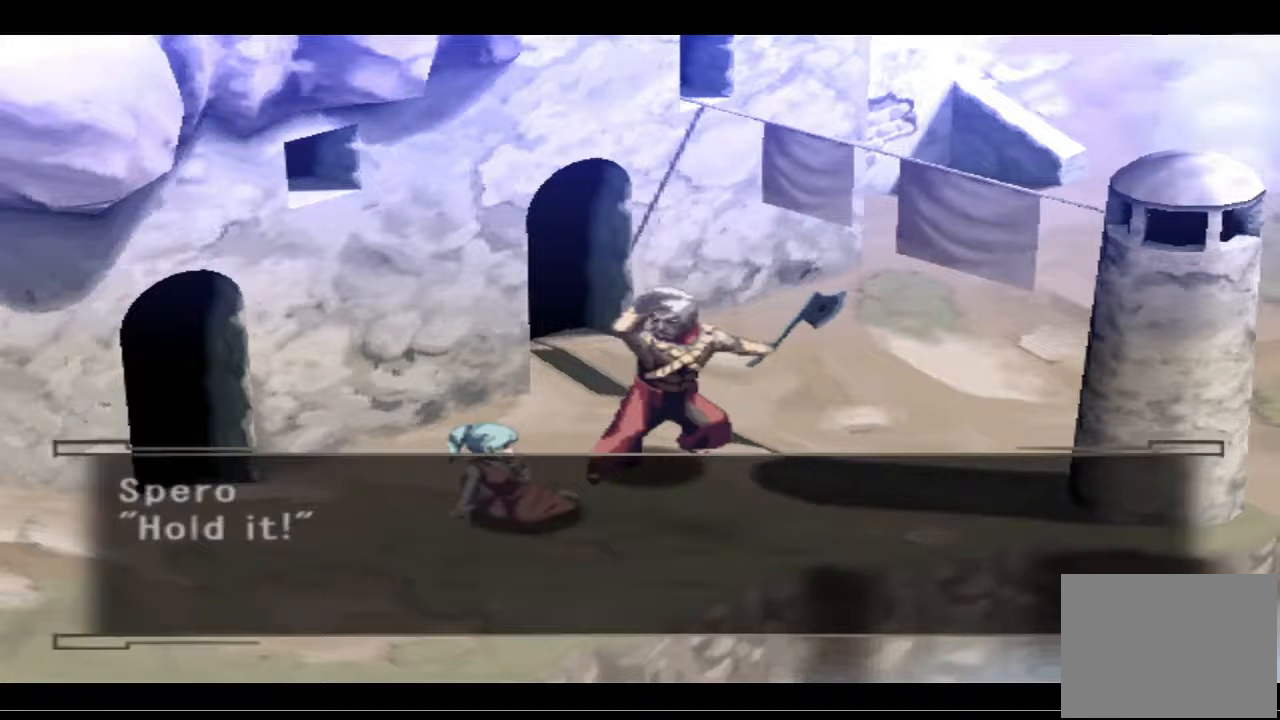
{"buttons": [], "left_stick": "center", "right_stick": "center", "events": [[267, "CROSS", "down"], [400, "CROSS", "up"]]}
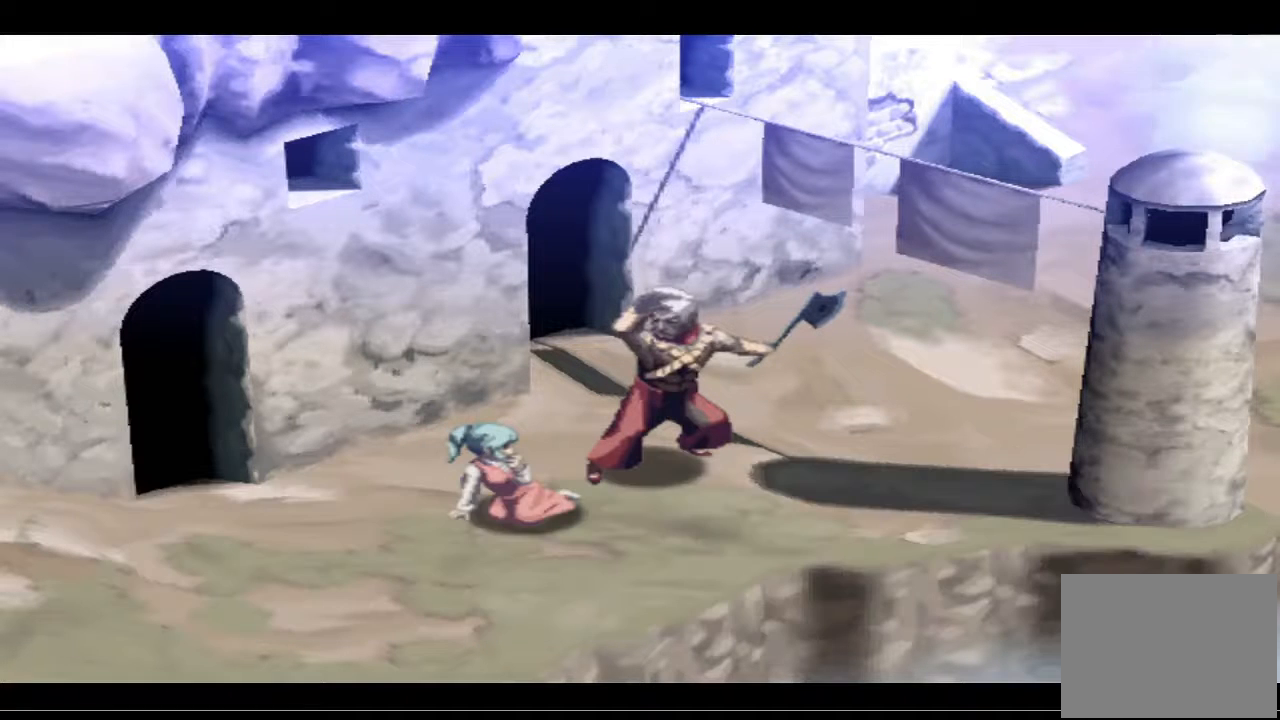
{"buttons": [], "left_stick": "center", "right_stick": "center", "events": []}